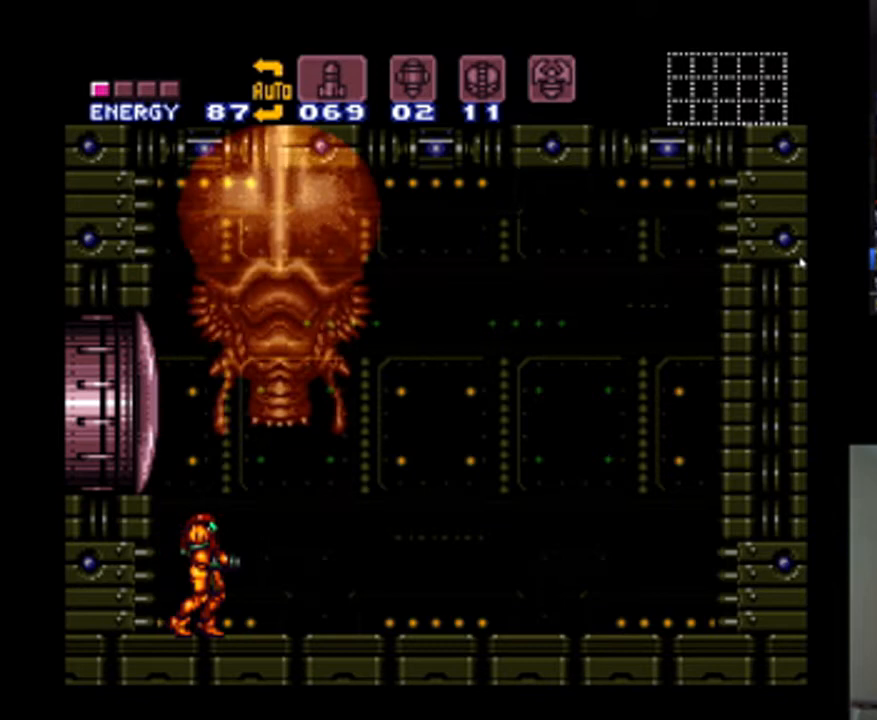
Gameplay with a controller (Nintendo layout); each line is a JSON object with the inputs held at the frame after it. "events" lists button and stick changes between this image and that frame as [ms after this image, input, new state], when the widget could be followed in between. Not read: L3 R3.
{"buttons": ["Y"], "events": [[300, "Y", "down"], [400, "Y", "up"], [500, "Y", "down"]]}
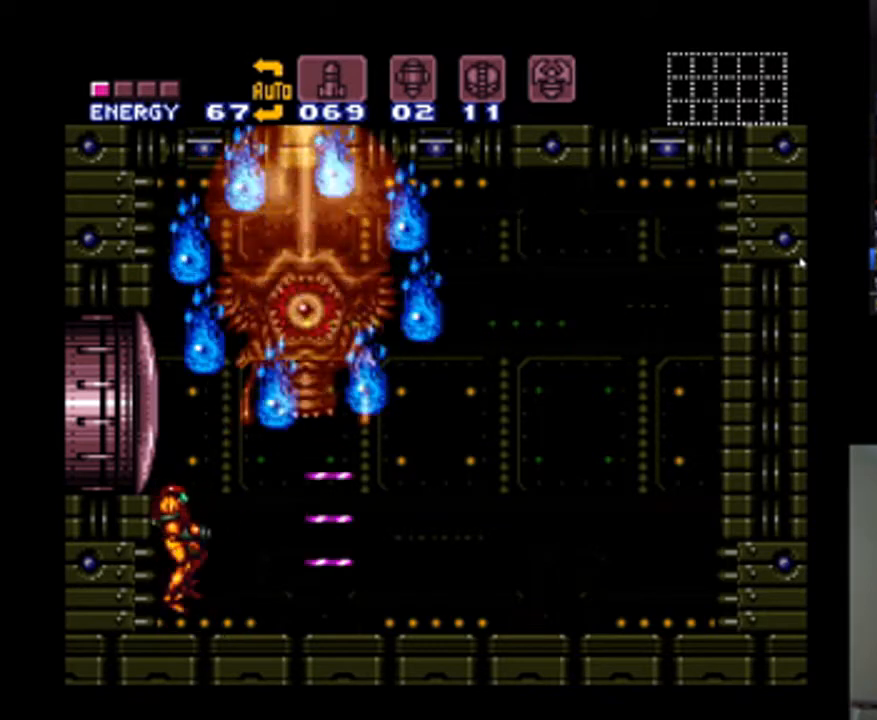
{"buttons": [], "events": [[67, "Y", "up"], [267, "R1", "down"], [400, "X", "down"], [500, "R1", "up"], [500, "X", "up"]]}
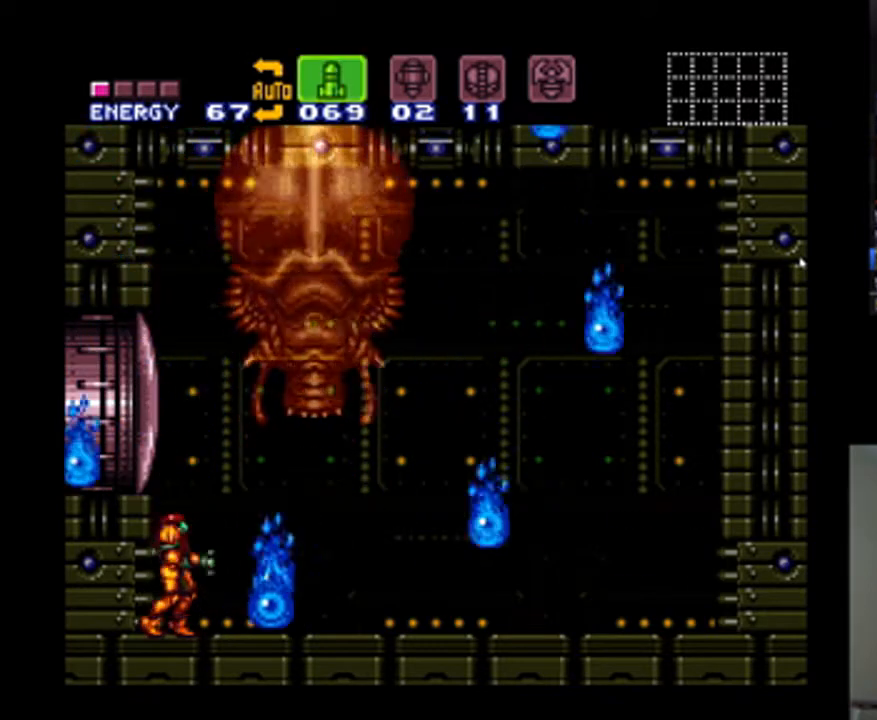
{"buttons": [], "events": [[100, "B", "down"], [333, "B", "up"], [333, "DPAD_RIGHT", "down"], [500, "DPAD_RIGHT", "up"]]}
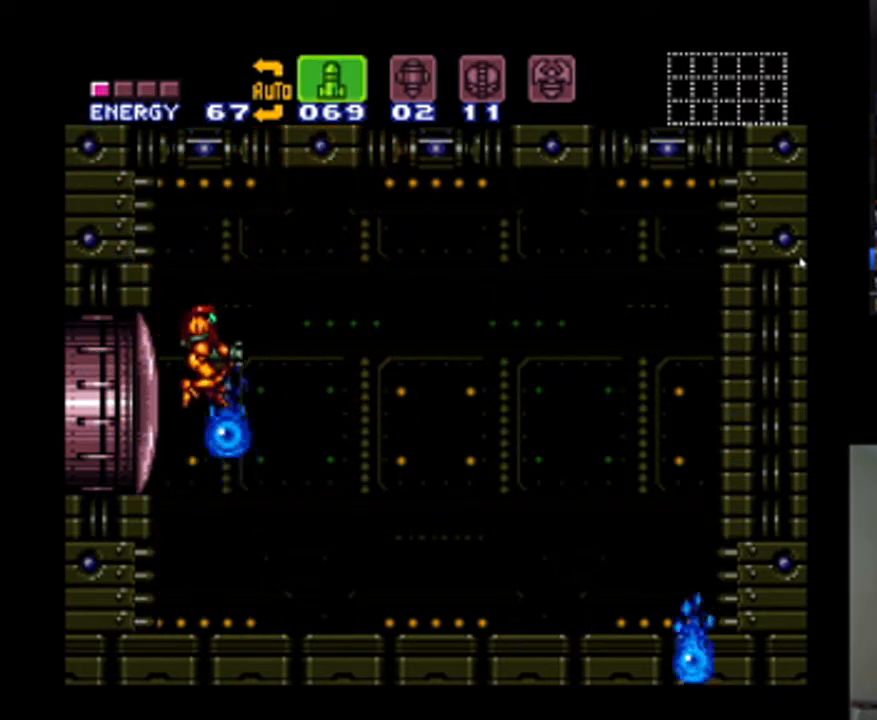
{"buttons": ["DPAD_UP"], "events": [[200, "SELECT", "down"], [333, "SELECT", "up"], [500, "DPAD_UP", "down"]]}
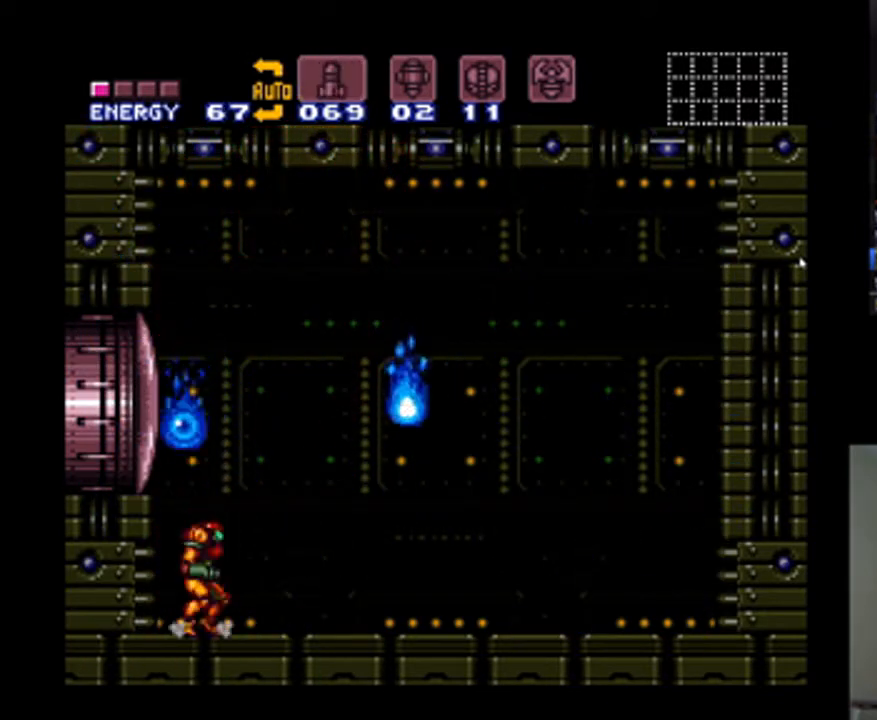
{"buttons": ["DPAD_RIGHT"], "events": [[100, "Y", "down"], [200, "Y", "up"], [267, "DPAD_UP", "up"], [467, "DPAD_RIGHT", "down"]]}
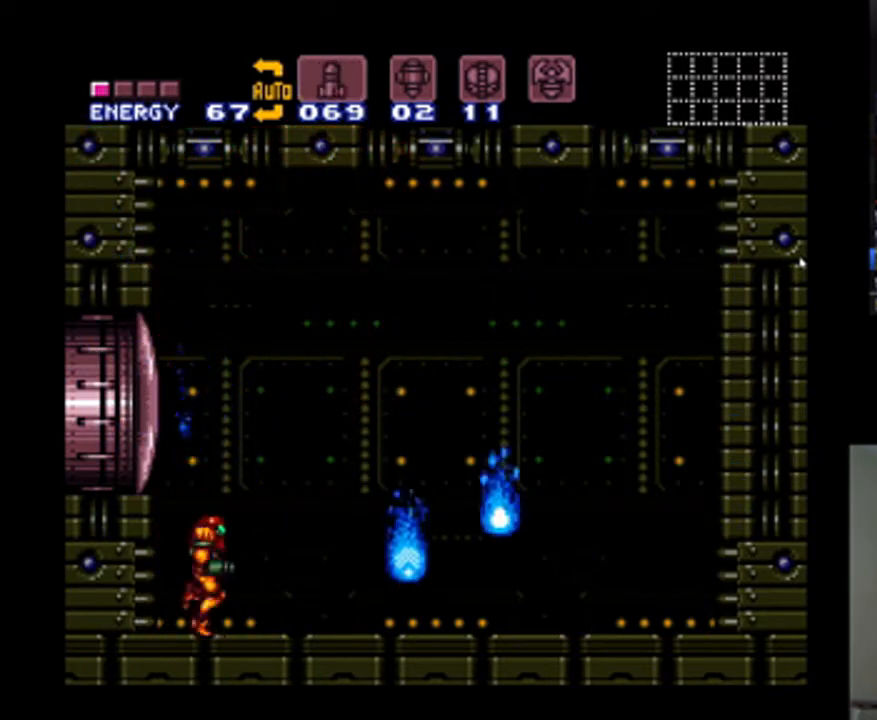
{"buttons": ["B", "Y"], "events": [[67, "DPAD_RIGHT", "up"], [133, "Y", "down"], [200, "Y", "up"], [267, "Y", "down"], [367, "Y", "up"], [433, "Y", "down"], [467, "B", "down"]]}
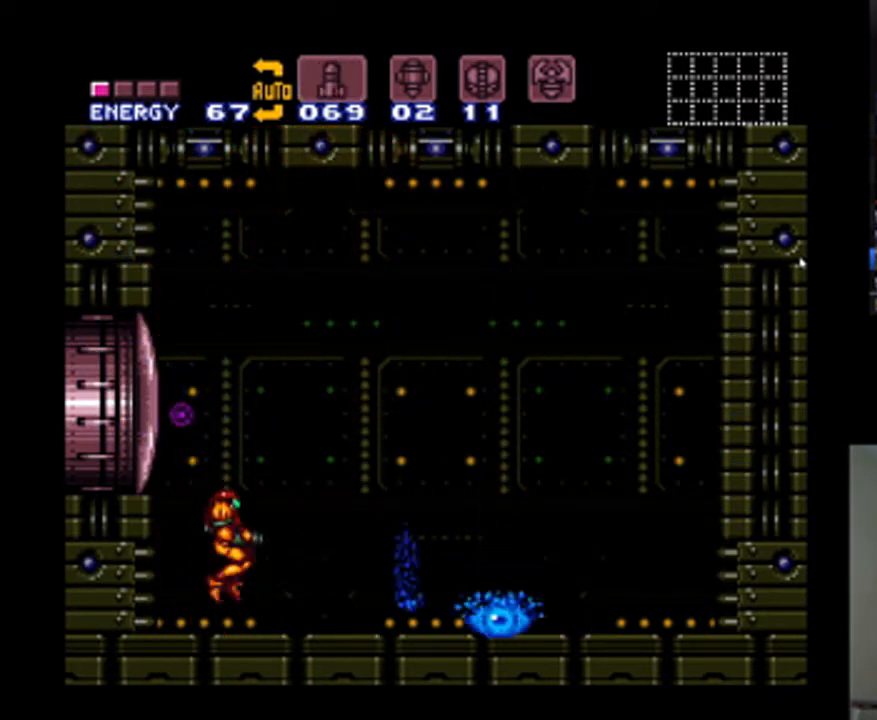
{"buttons": [], "events": [[33, "Y", "up"], [200, "B", "up"], [233, "Y", "down"], [333, "Y", "up"], [400, "Y", "down"], [500, "Y", "up"]]}
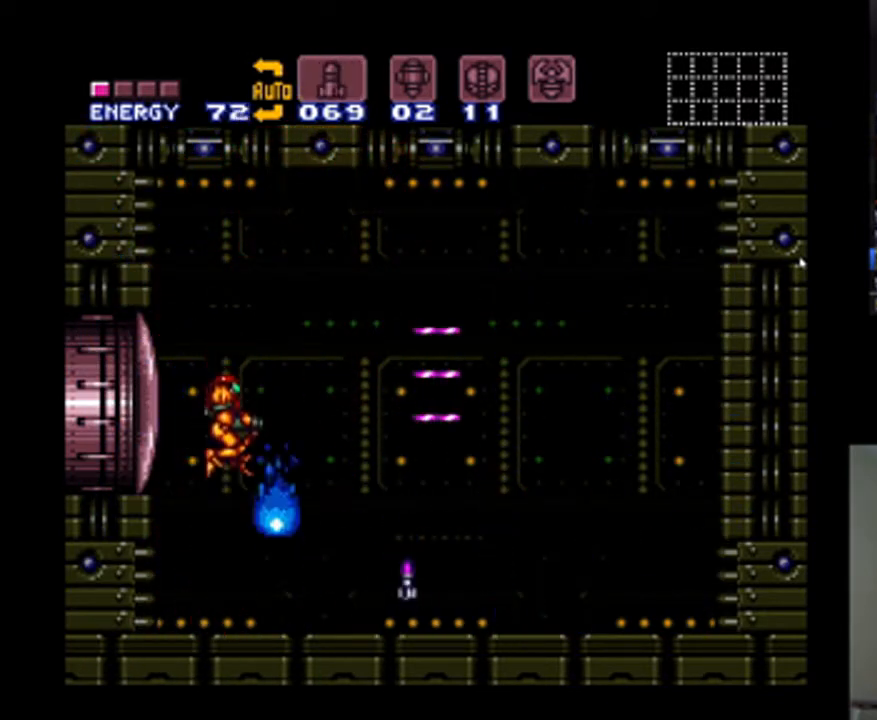
{"buttons": ["Y"], "events": [[200, "DPAD_RIGHT", "down"], [233, "Y", "down"], [300, "Y", "up"], [333, "DPAD_RIGHT", "up"], [500, "Y", "down"]]}
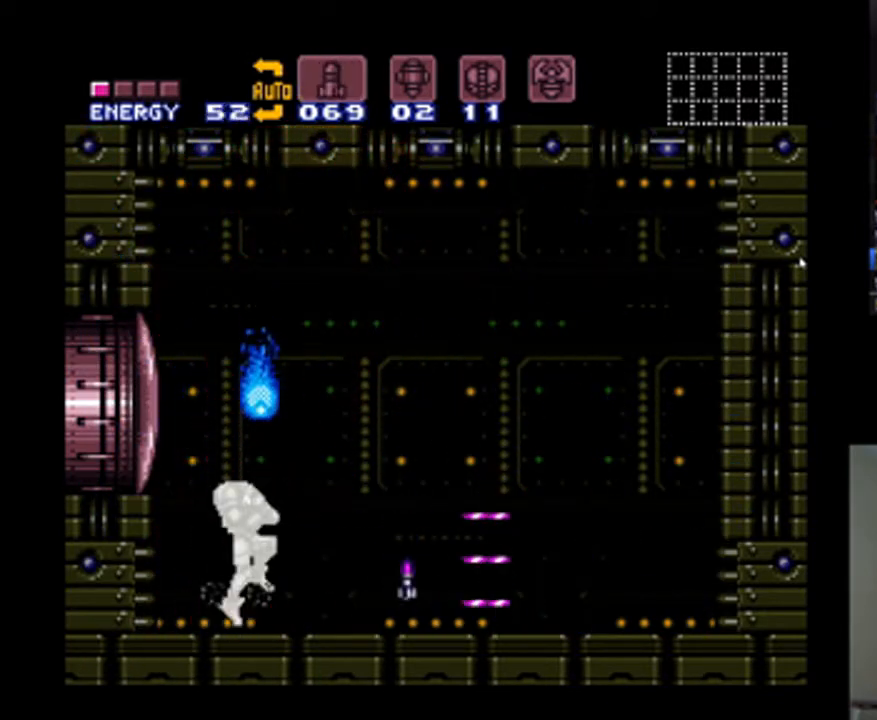
{"buttons": ["A", "DPAD_RIGHT"], "events": [[33, "DPAD_RIGHT", "down"], [100, "Y", "up"], [333, "A", "down"]]}
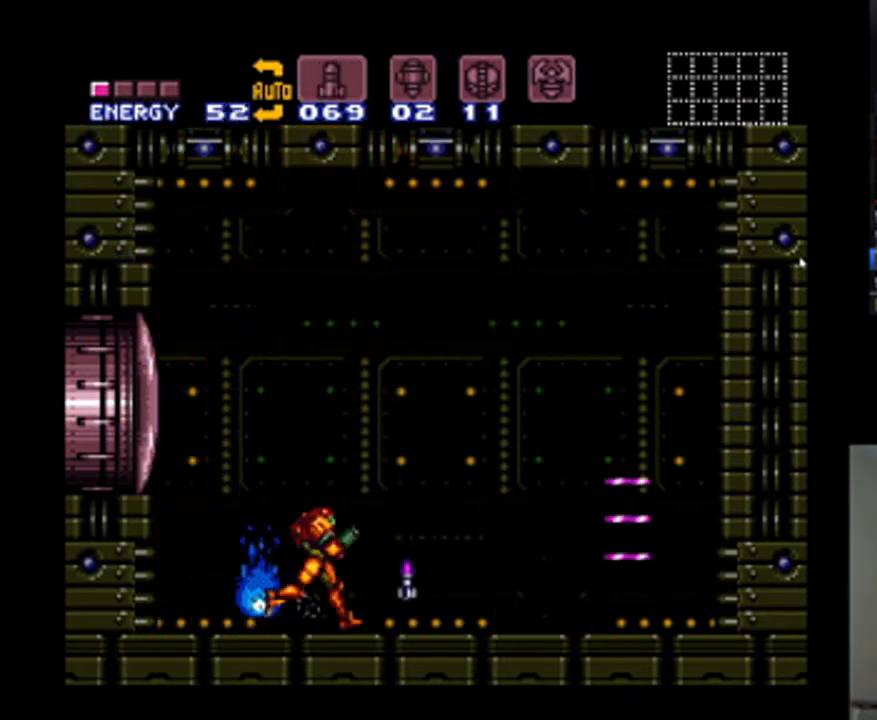
{"buttons": ["Y"], "events": [[100, "A", "up"], [100, "DPAD_RIGHT", "up"], [200, "DPAD_LEFT", "down"], [333, "Y", "down"], [400, "Y", "up"], [500, "DPAD_LEFT", "up"], [500, "Y", "down"]]}
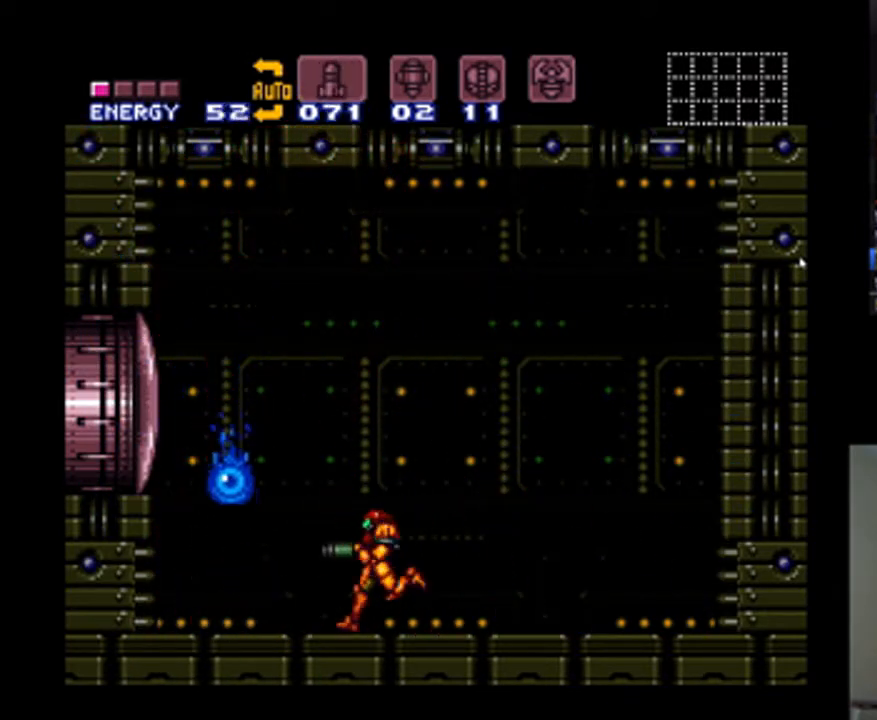
{"buttons": ["Y", "R1"], "events": [[100, "Y", "up"], [333, "R1", "down"], [433, "Y", "down"]]}
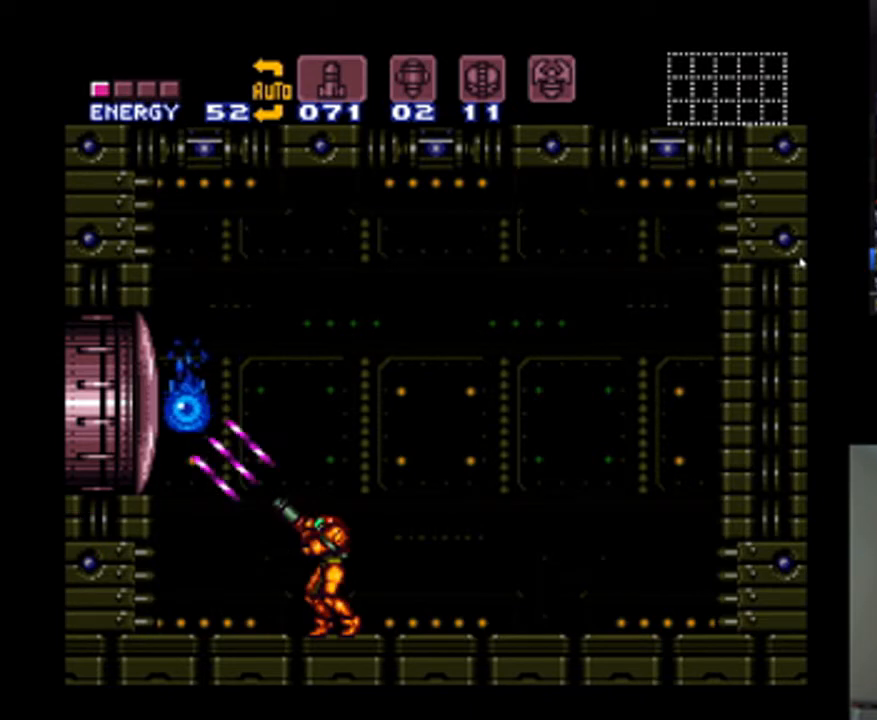
{"buttons": ["DPAD_LEFT"], "events": [[33, "Y", "up"], [133, "Y", "down"], [200, "Y", "up"], [400, "DPAD_LEFT", "down"], [400, "R1", "up"]]}
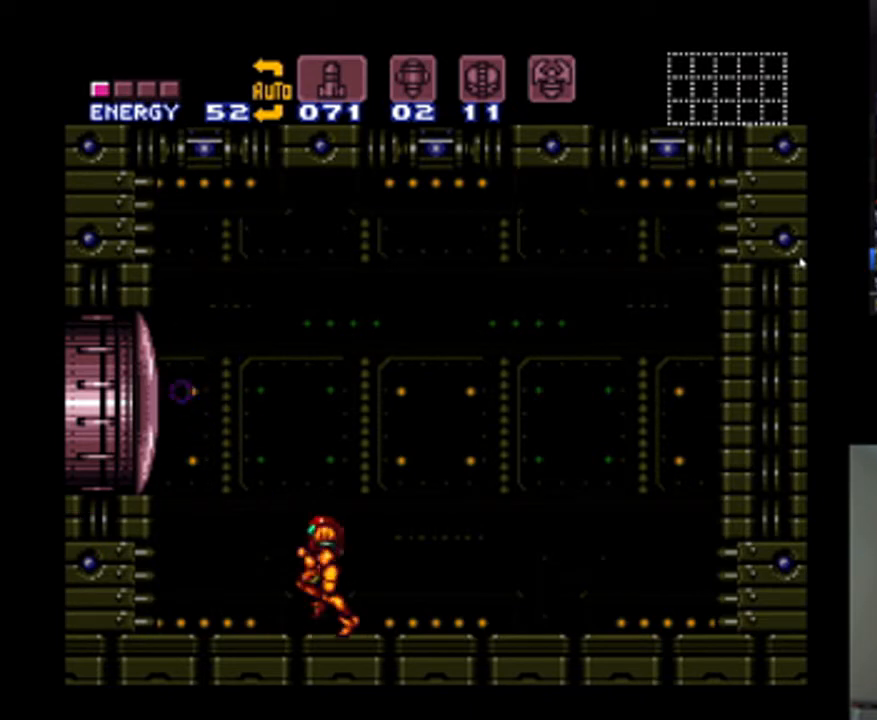
{"buttons": [], "events": [[367, "DPAD_LEFT", "up"]]}
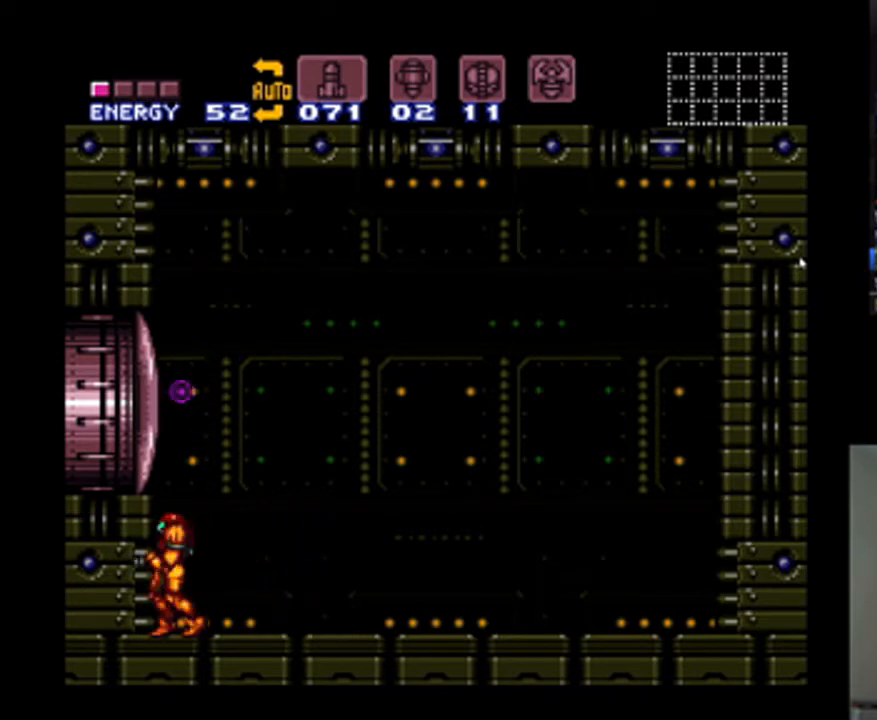
{"buttons": ["DPAD_UP"], "events": [[33, "B", "down"], [33, "DPAD_RIGHT", "down"], [67, "DPAD_RIGHT", "up"], [233, "B", "up"], [500, "DPAD_UP", "down"]]}
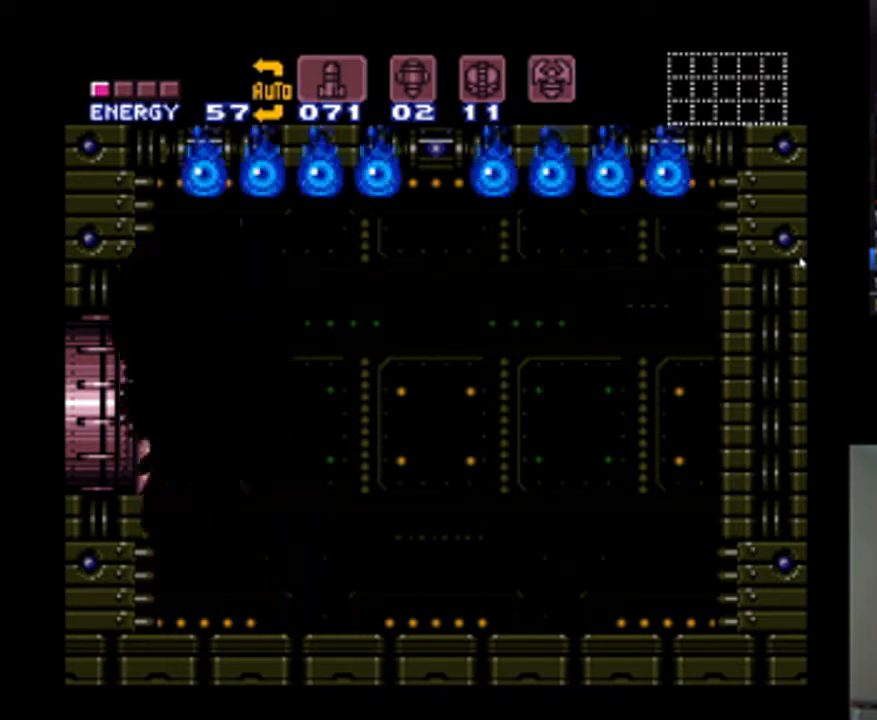
{"buttons": [], "events": [[67, "DPAD_UP", "up"], [67, "X", "down"], [167, "X", "up"], [267, "DPAD_RIGHT", "down"], [333, "DPAD_RIGHT", "up"]]}
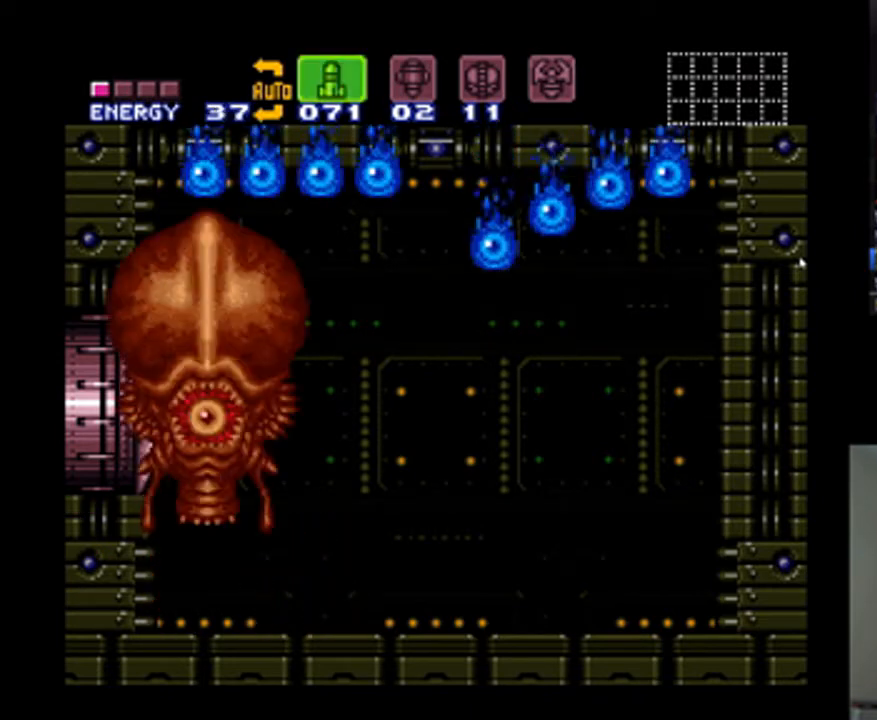
{"buttons": ["Y", "DPAD_UP"], "events": [[67, "DPAD_UP", "down"], [300, "Y", "down"], [367, "Y", "up"], [433, "Y", "down"]]}
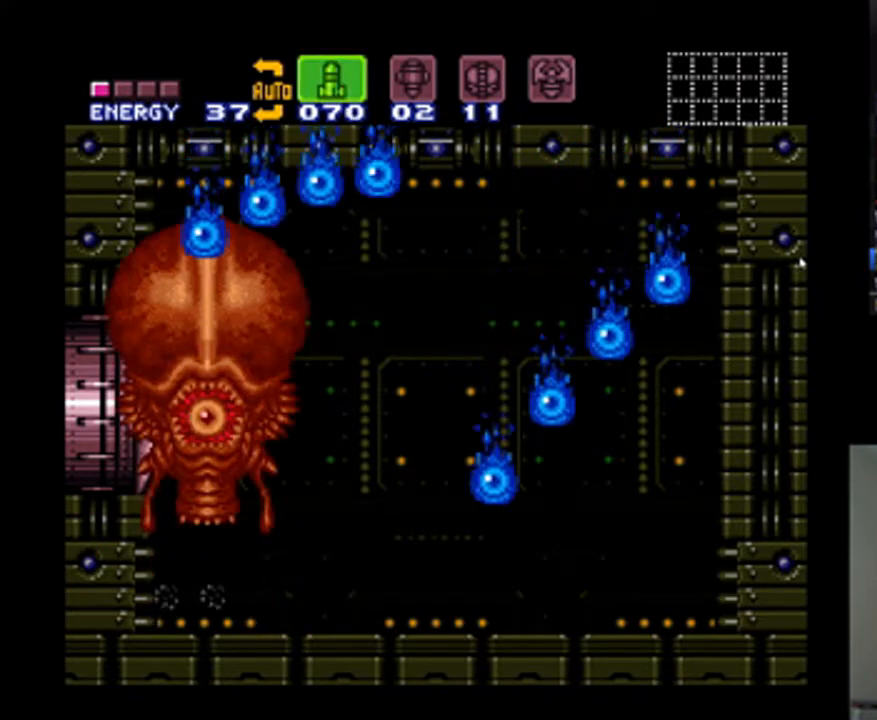
{"buttons": [], "events": [[33, "Y", "up"], [333, "DPAD_UP", "up"]]}
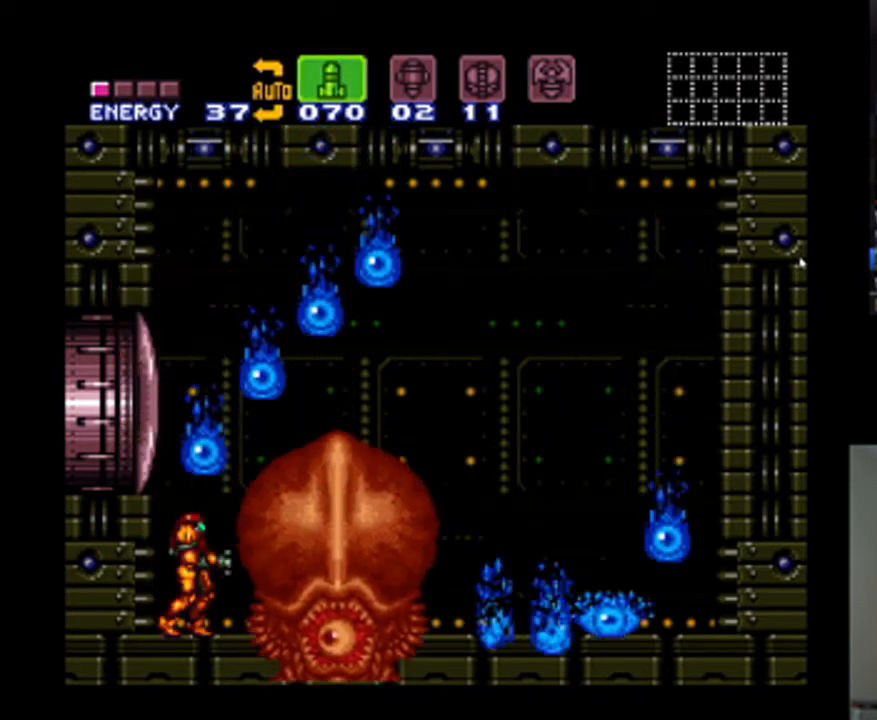
{"buttons": [], "events": [[200, "DPAD_RIGHT", "down"], [500, "DPAD_RIGHT", "up"]]}
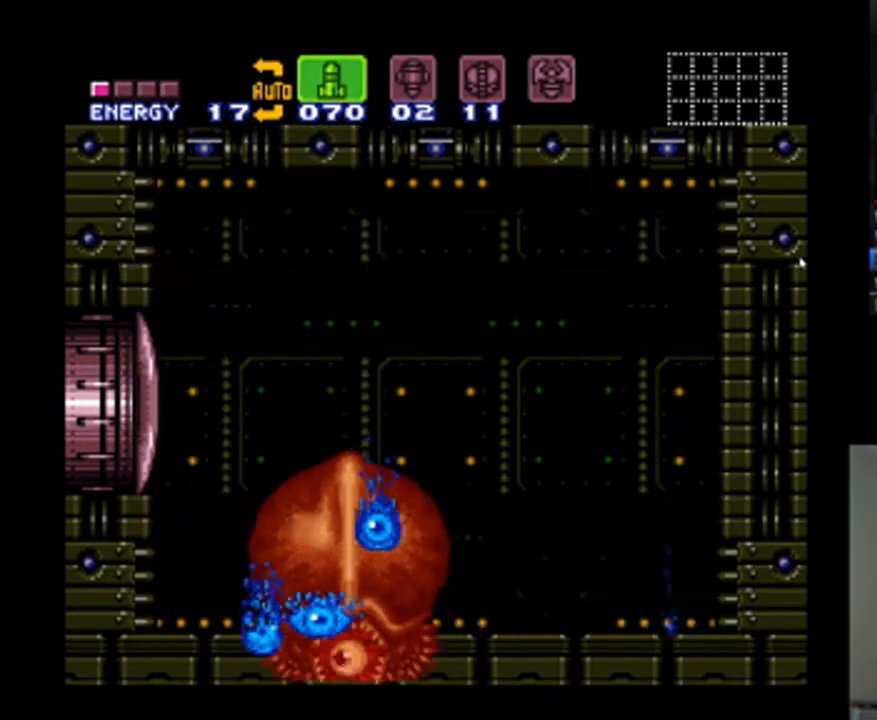
{"buttons": [], "events": [[133, "Y", "down"], [200, "Y", "up"], [267, "Y", "down"], [367, "Y", "up"]]}
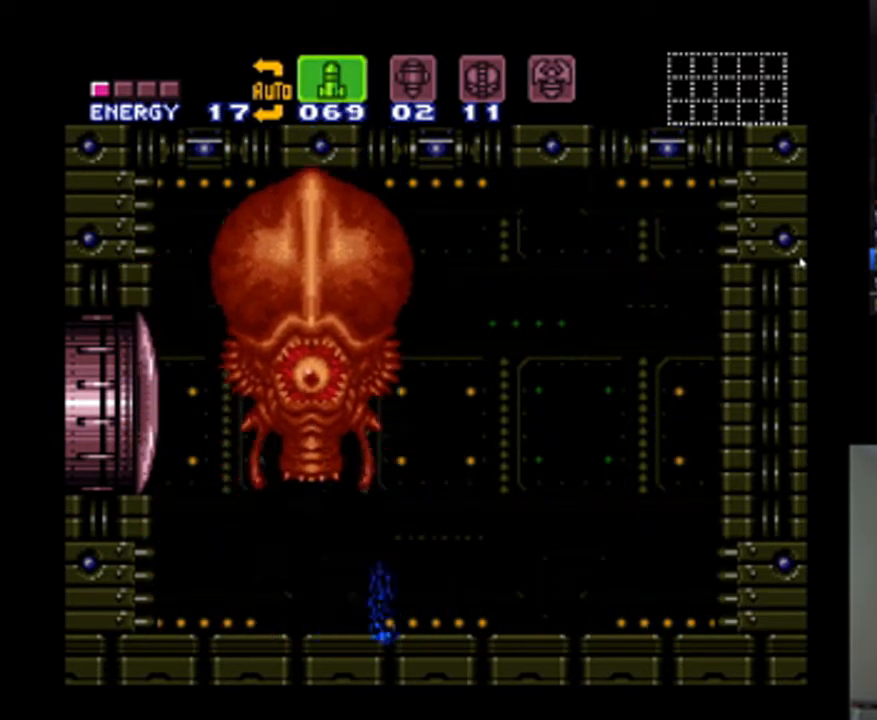
{"buttons": [], "events": [[133, "DPAD_RIGHT", "down"], [233, "DPAD_RIGHT", "up"]]}
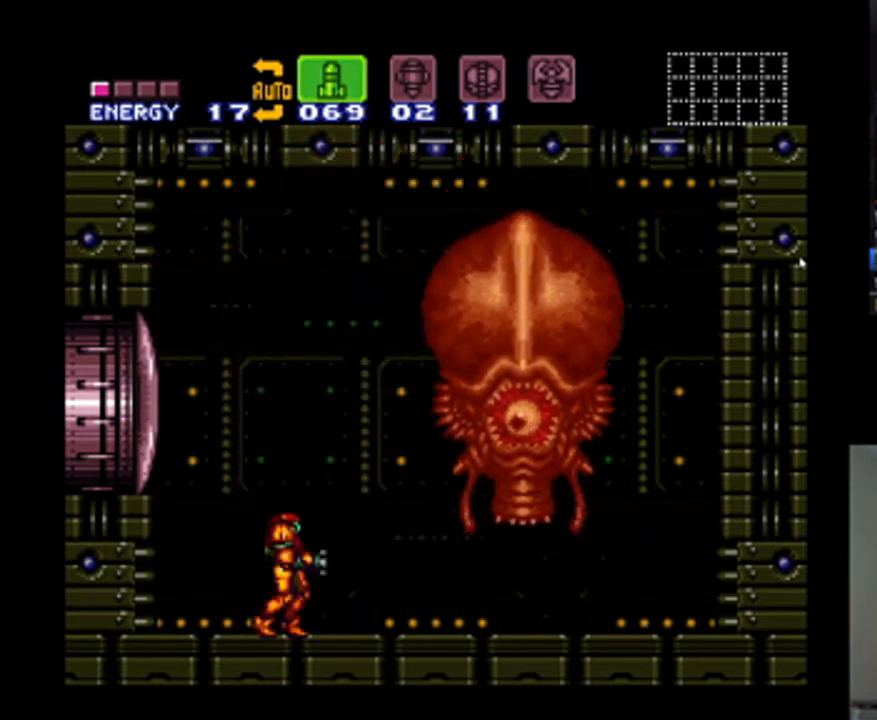
{"buttons": ["DPAD_LEFT"], "events": [[333, "DPAD_LEFT", "down"]]}
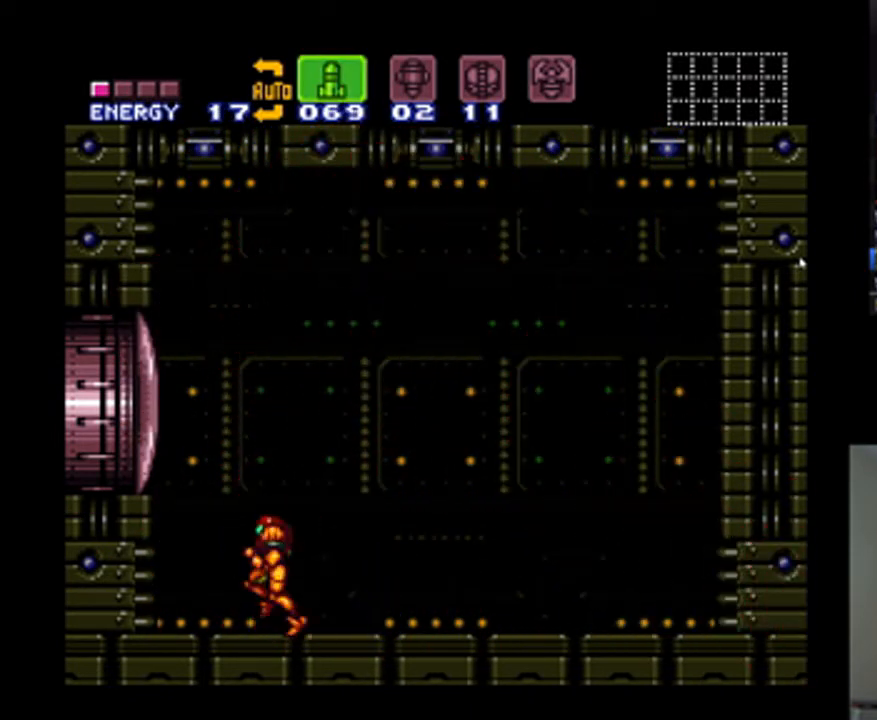
{"buttons": [], "events": [[100, "DPAD_LEFT", "up"], [200, "DPAD_RIGHT", "down"], [333, "DPAD_RIGHT", "up"]]}
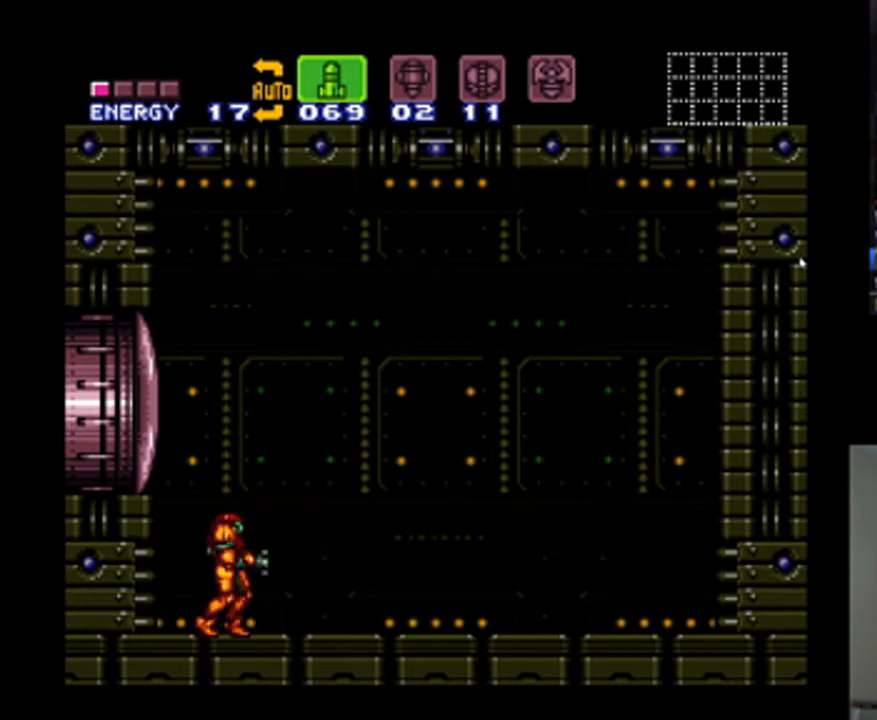
{"buttons": [], "events": []}
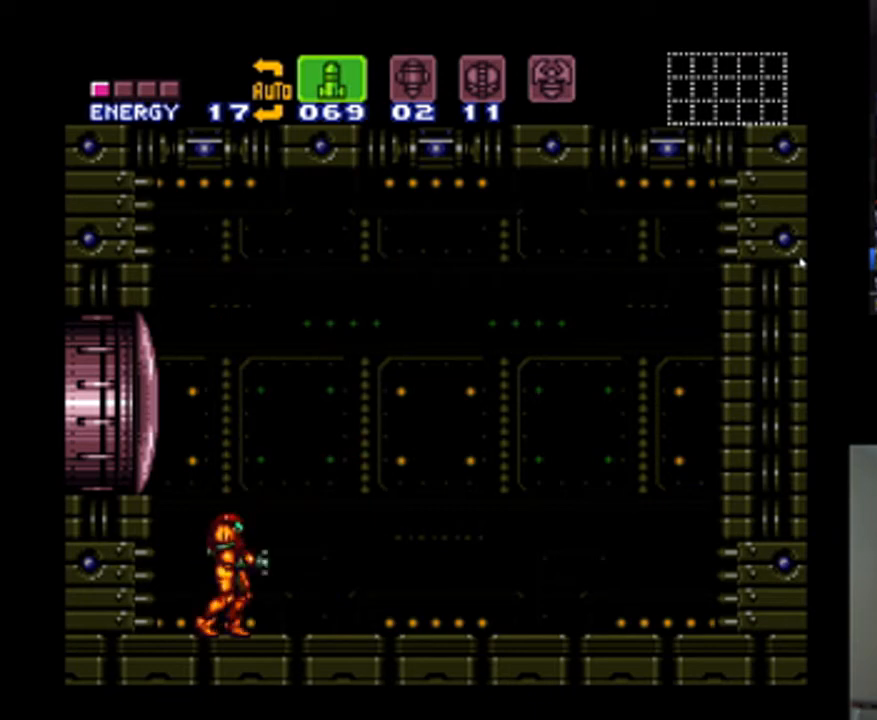
{"buttons": ["Y"], "events": [[33, "X", "down"], [100, "X", "up"], [467, "Y", "down"]]}
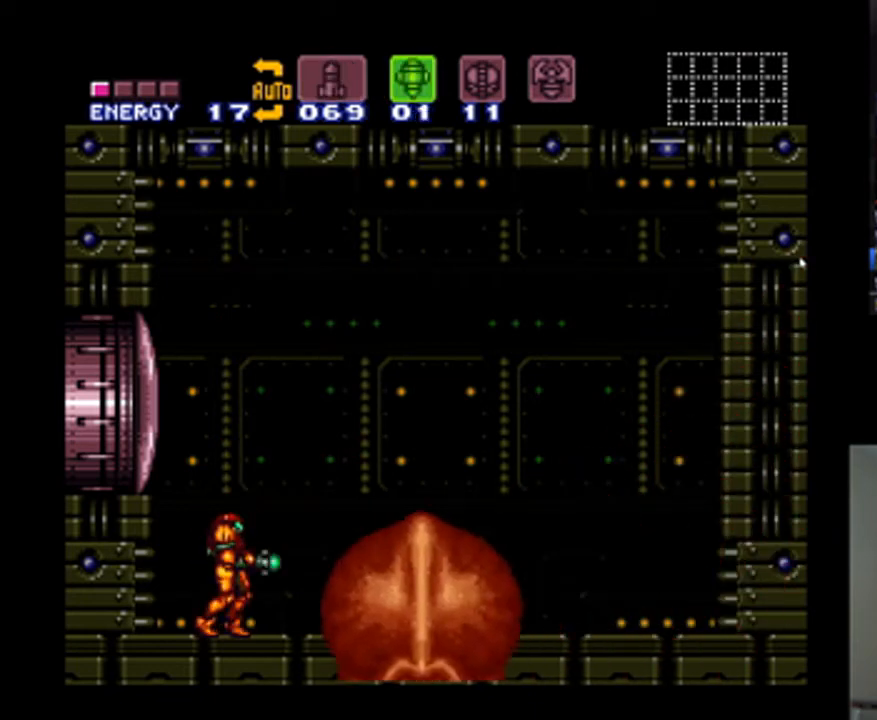
{"buttons": ["SELECT"], "events": [[100, "Y", "up"], [500, "SELECT", "down"]]}
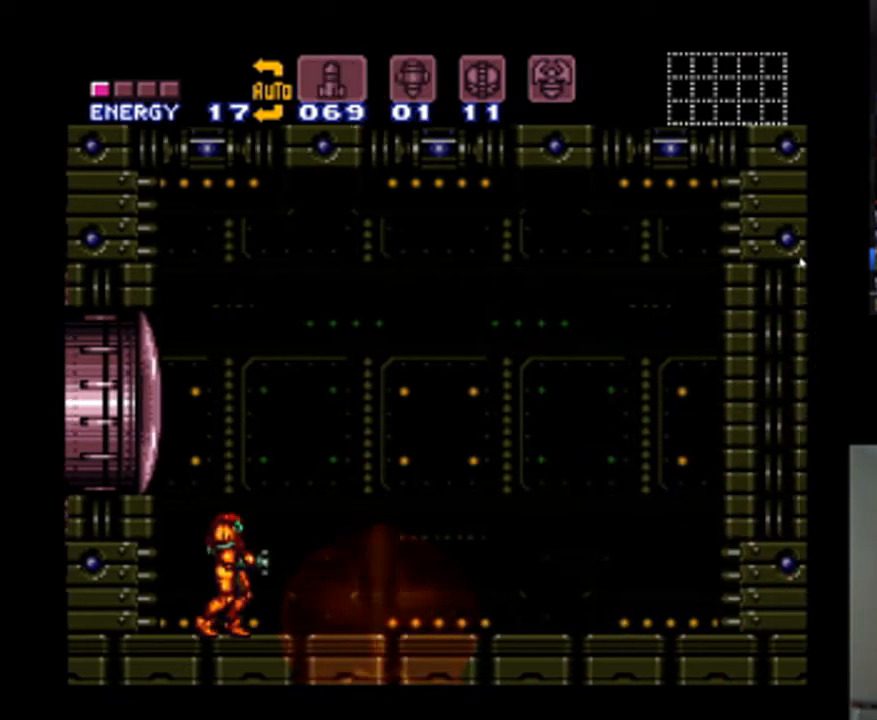
{"buttons": [], "events": [[133, "SELECT", "up"]]}
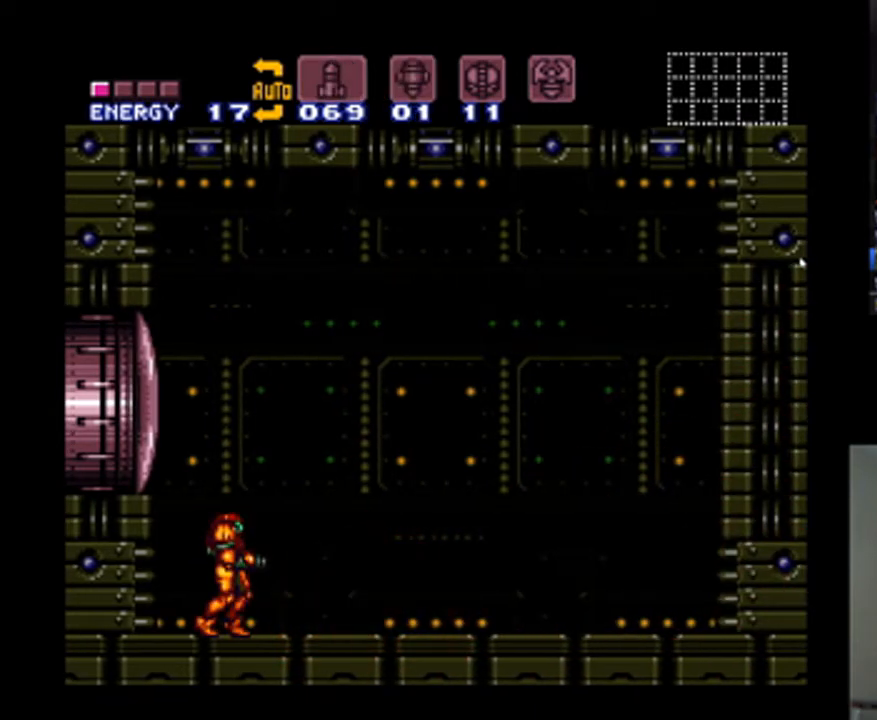
{"buttons": [], "events": []}
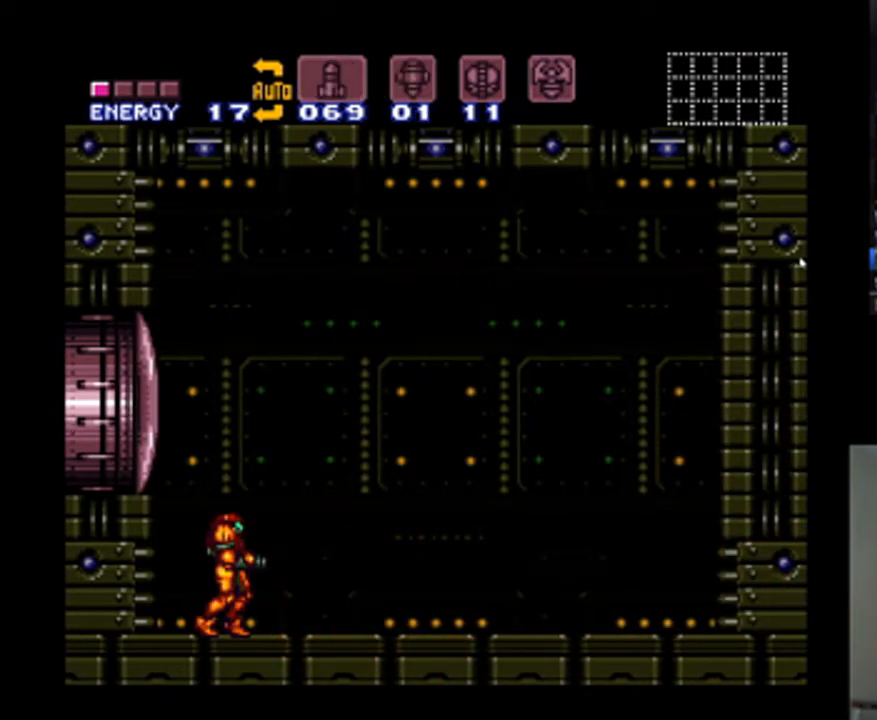
{"buttons": ["DPAD_RIGHT"], "events": [[33, "DPAD_RIGHT", "down"]]}
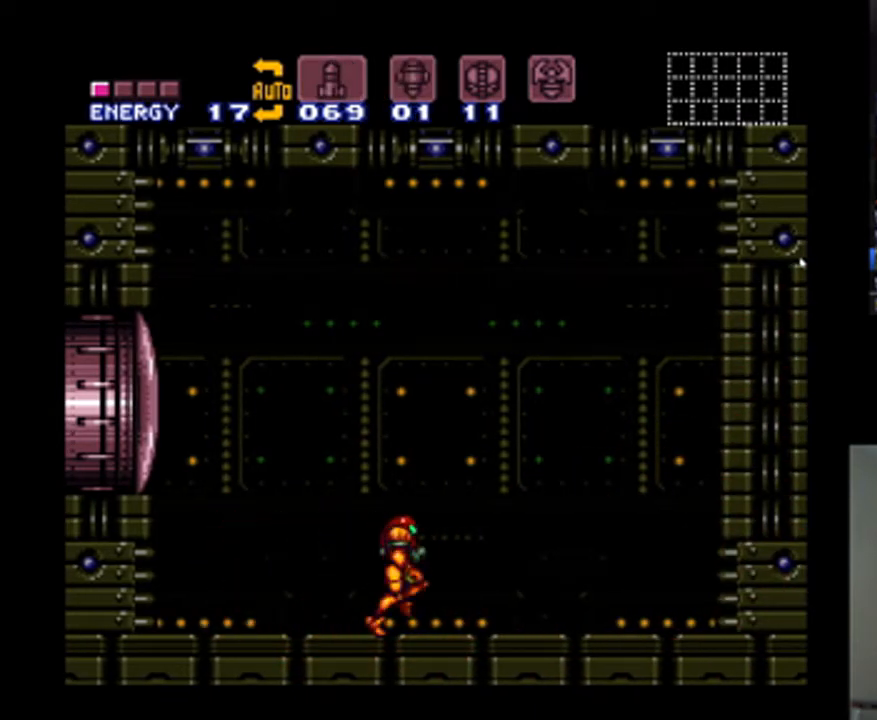
{"buttons": [], "events": [[33, "DPAD_RIGHT", "up"], [267, "DPAD_RIGHT", "down"], [400, "DPAD_RIGHT", "up"]]}
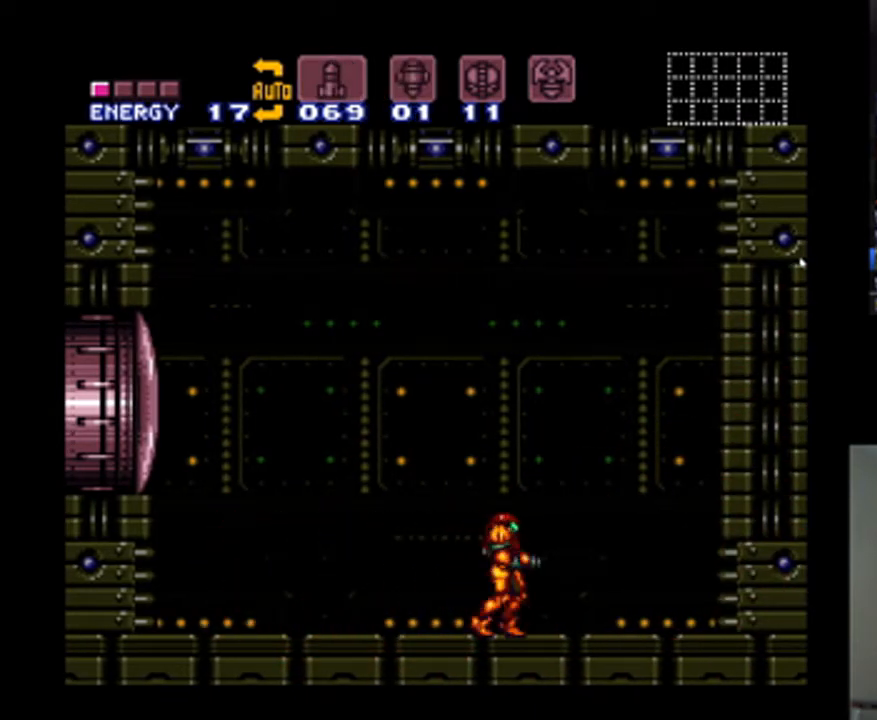
{"buttons": ["DPAD_UP"], "events": [[67, "DPAD_UP", "down"], [167, "Y", "down"], [233, "Y", "up"], [333, "Y", "down"], [400, "Y", "up"]]}